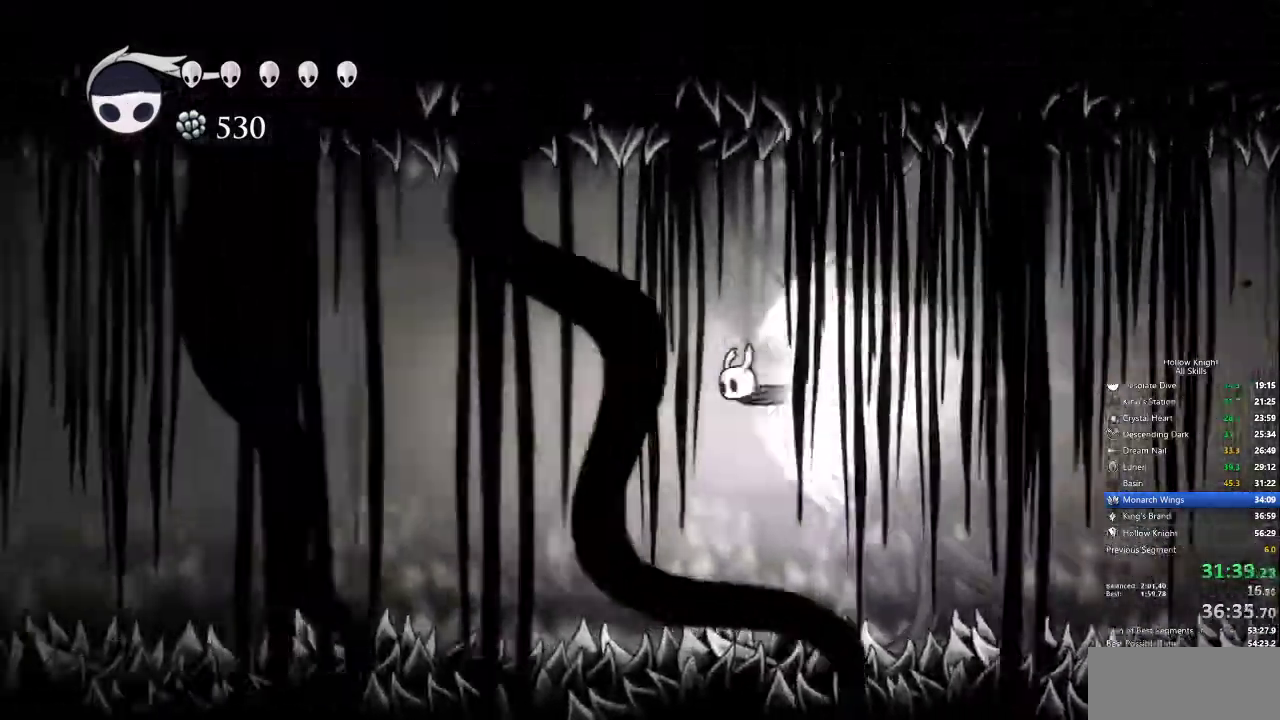
Gameplay with keyboard; each line is a JSON object with the keys held at the frame after it. "events" lists presses ("down") and releases ("up") of "cdash", "dash", "dnail", "down", "heal", "inv", "jump", "left", "nail", "right", "spell" and "up" between this image and that frame as [ms after this image, input, new state], when the widget could be followed in between. No other keys are recorded. Mouse input is not recorded. Key names are as the overlay labels them; some are game actions (e.g. jump) rather than physical keys.
{"keys": [], "events": []}
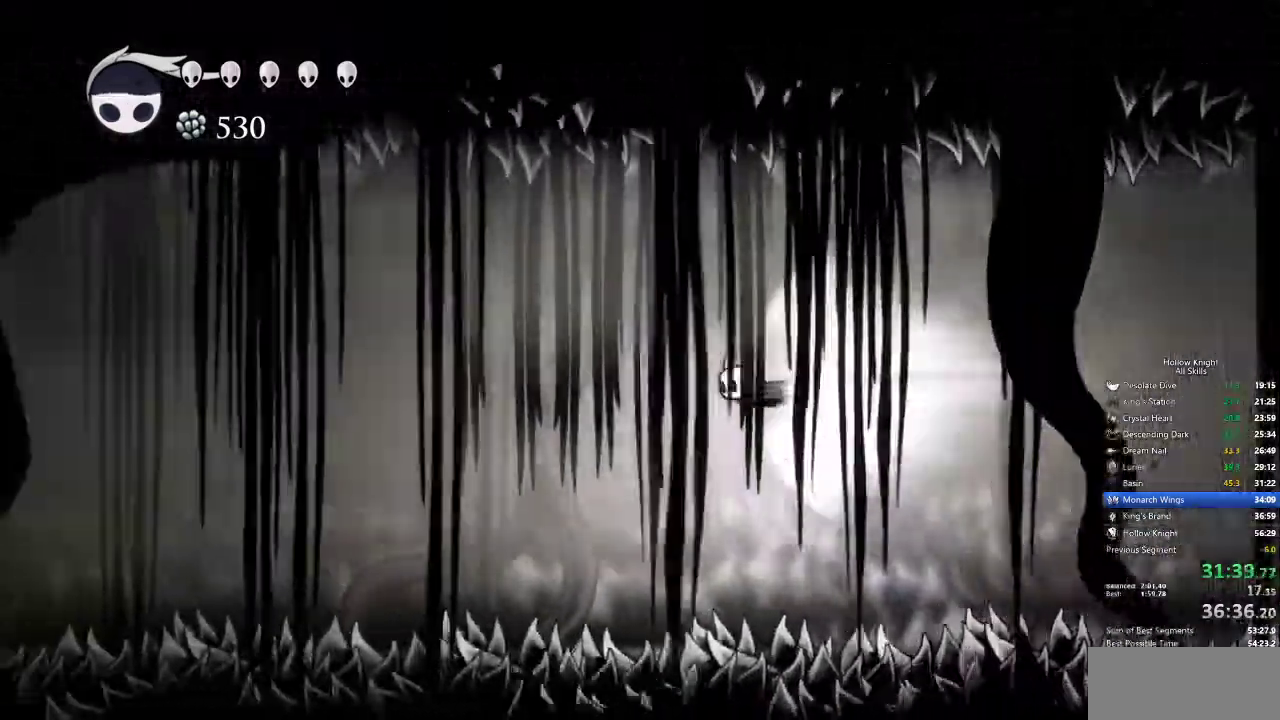
{"keys": [], "events": []}
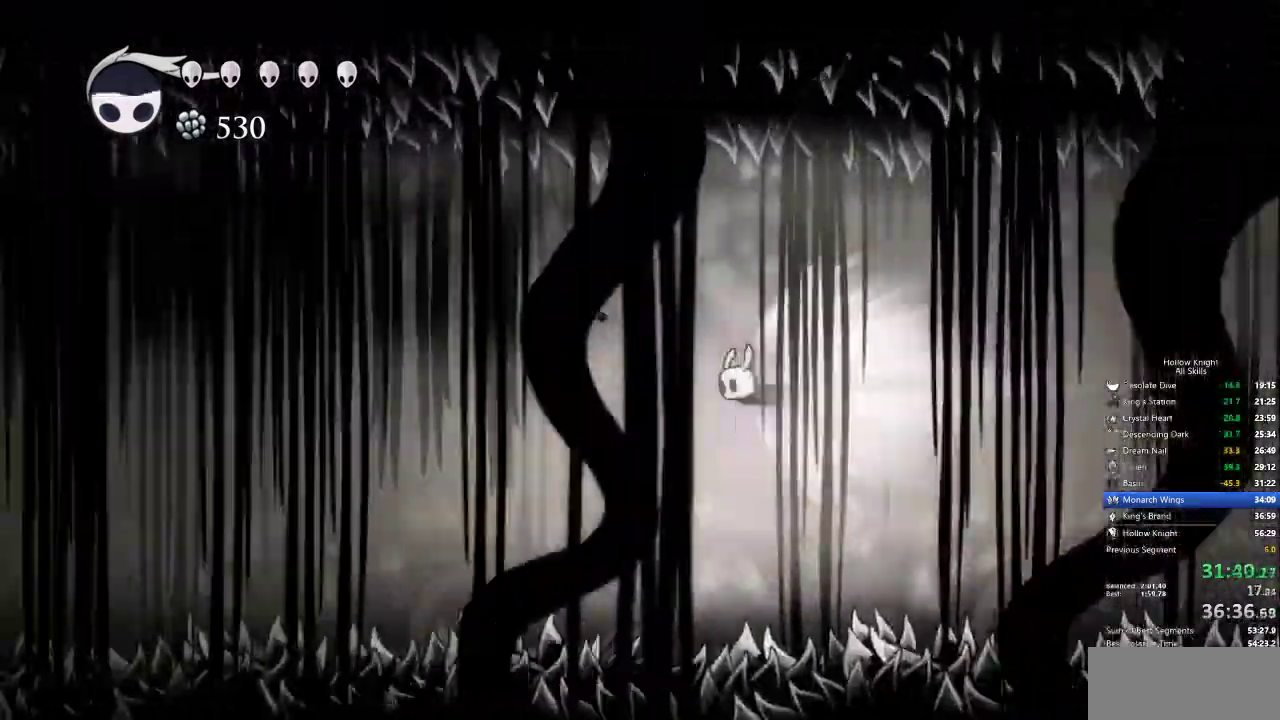
{"keys": [], "events": []}
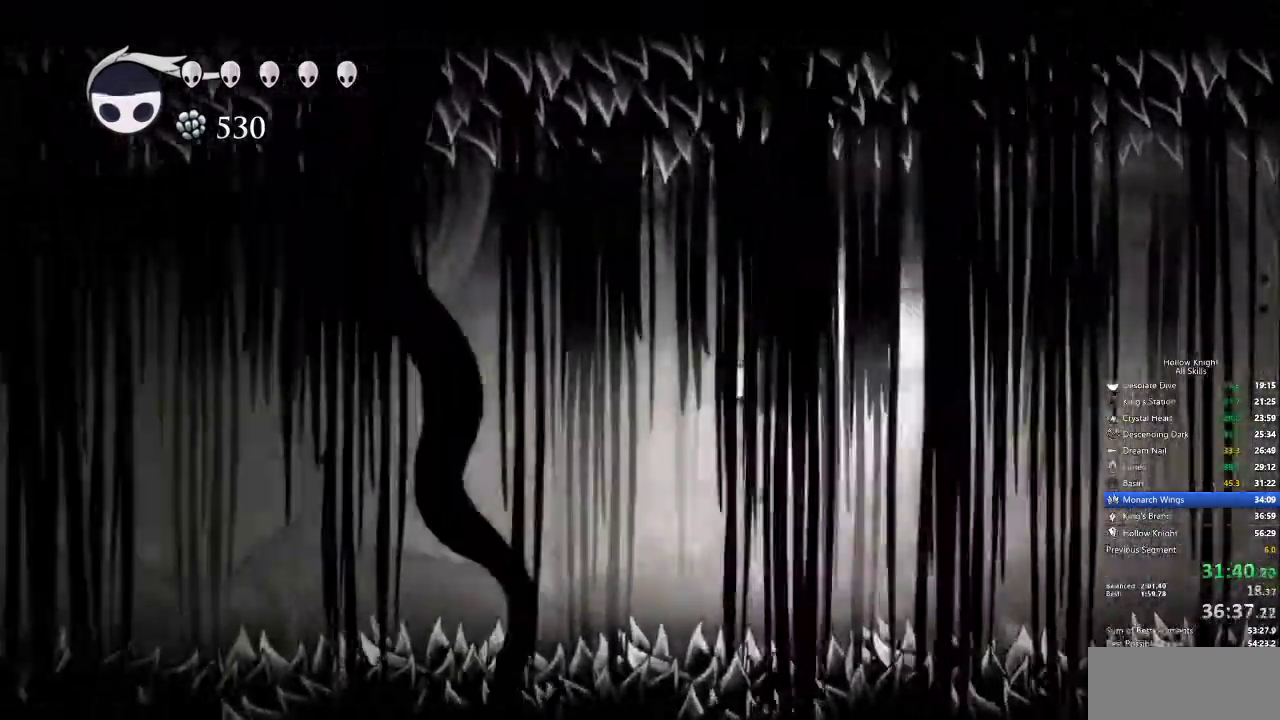
{"keys": [], "events": []}
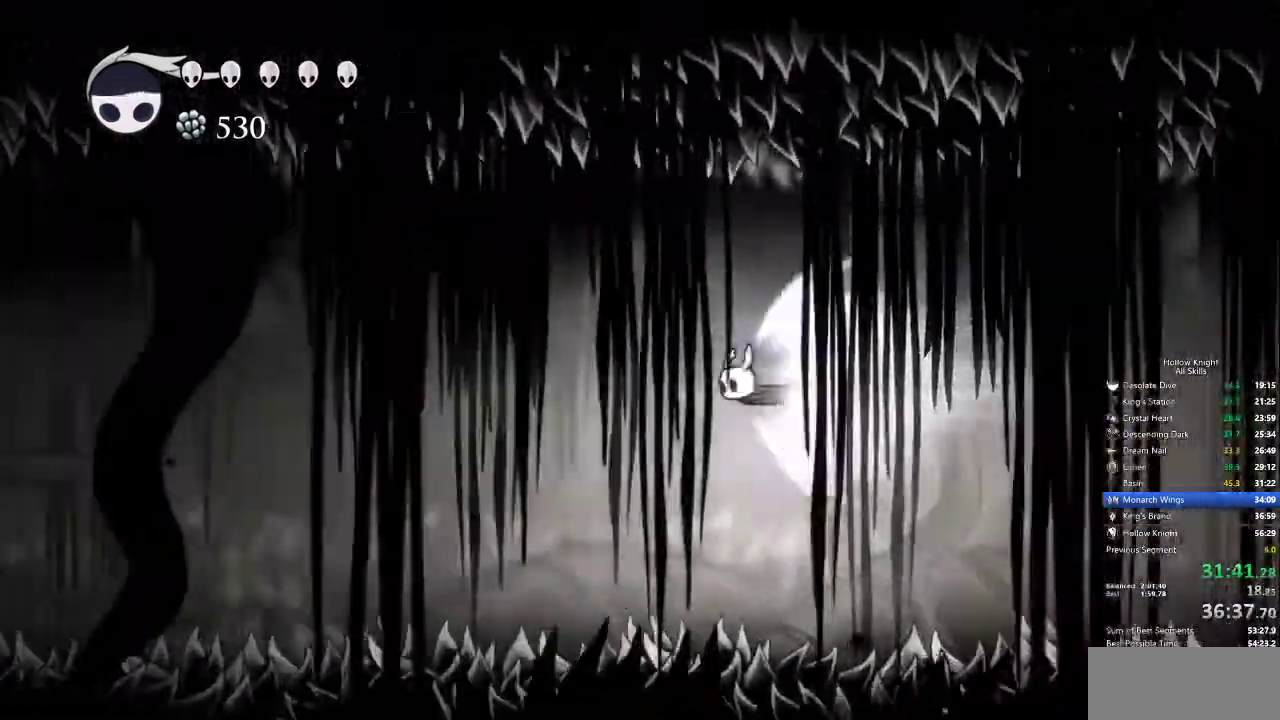
{"keys": [], "events": []}
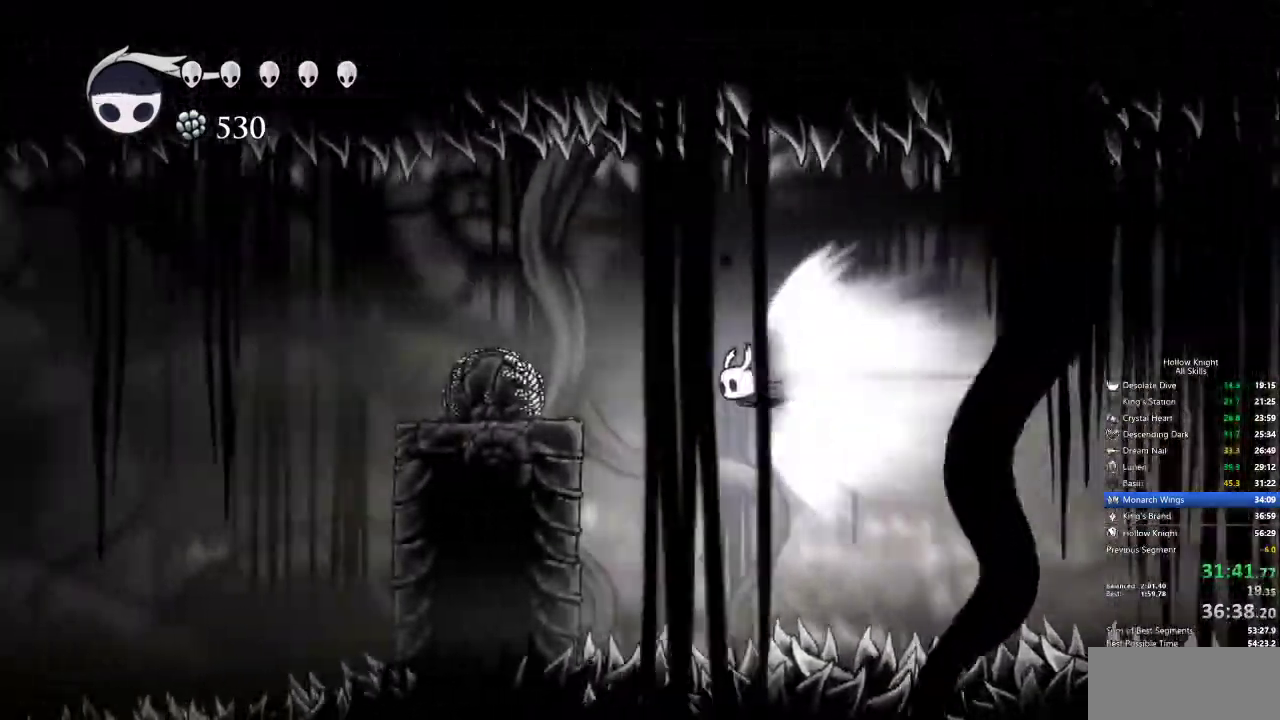
{"keys": [], "events": []}
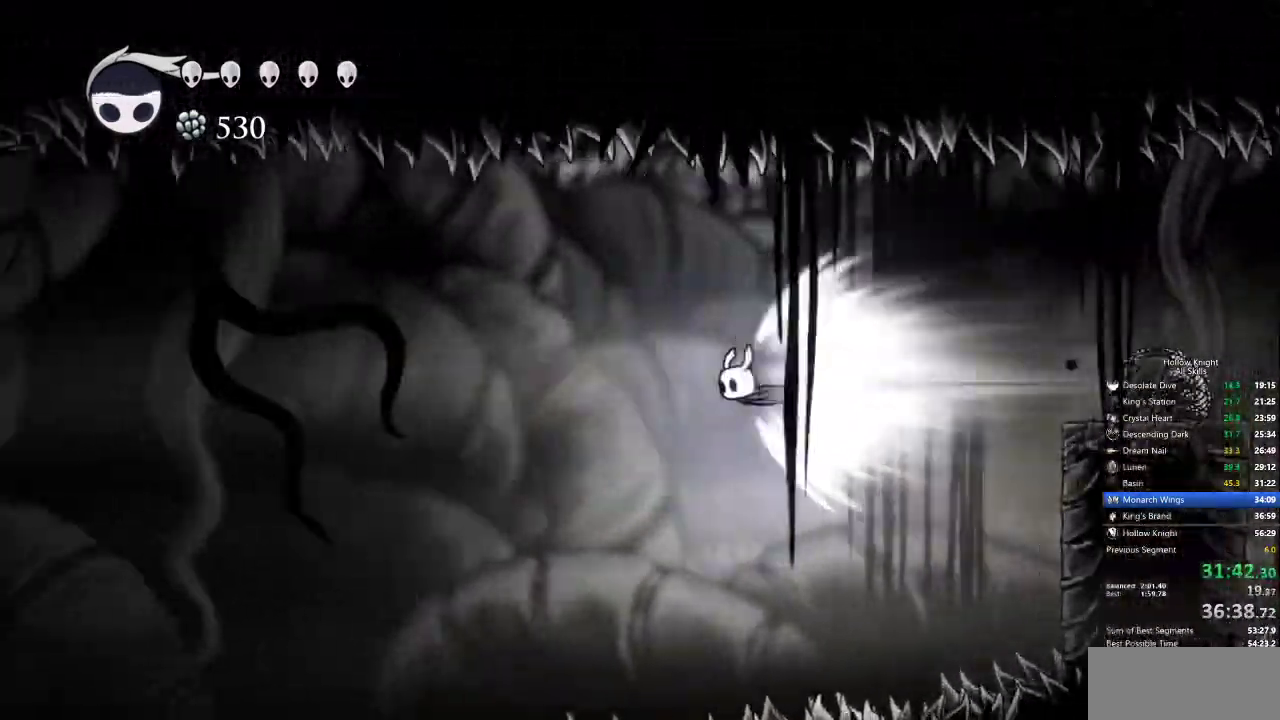
{"keys": [], "events": []}
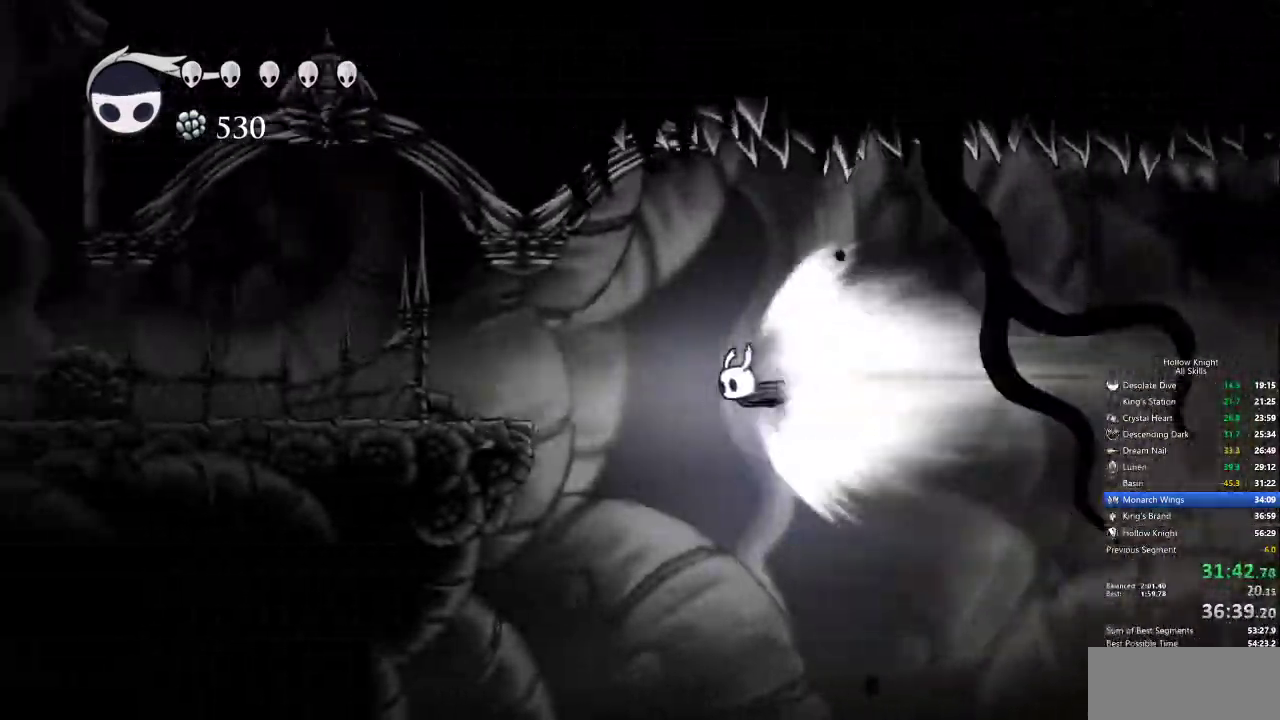
{"keys": [], "events": [[417, "cdash", "down"], [450, "cdash", "up"]]}
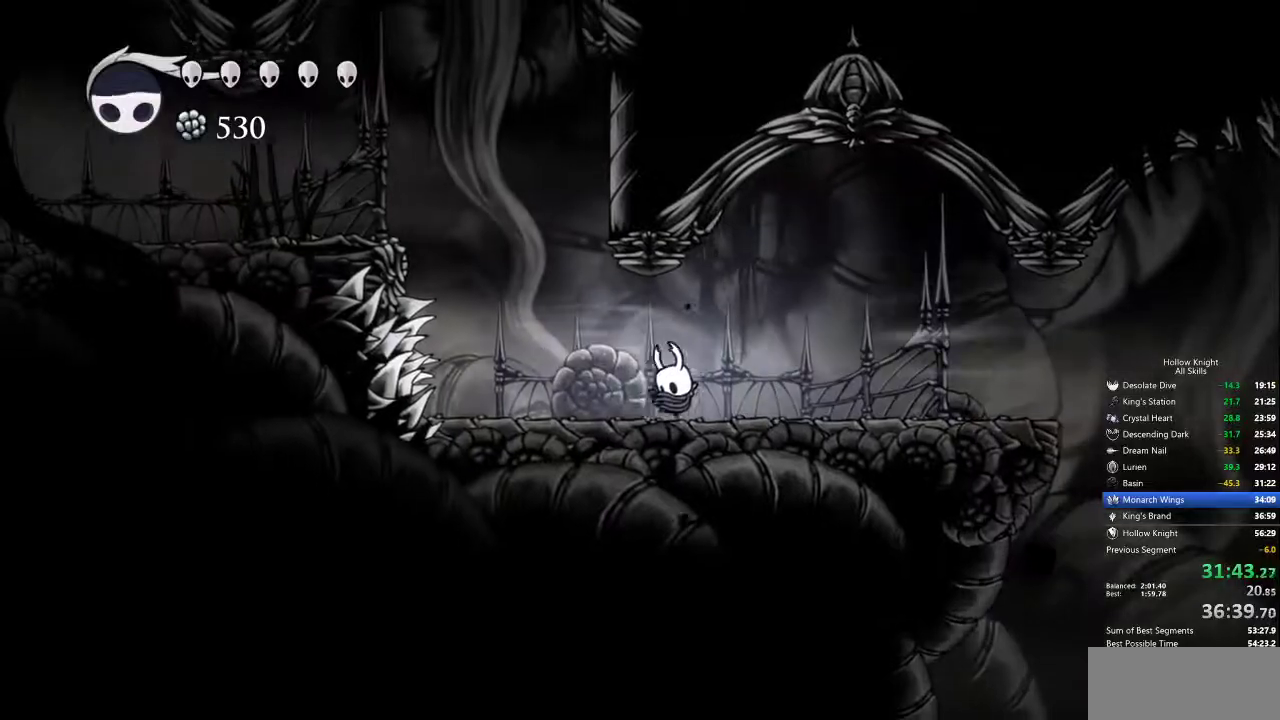
{"keys": [], "events": []}
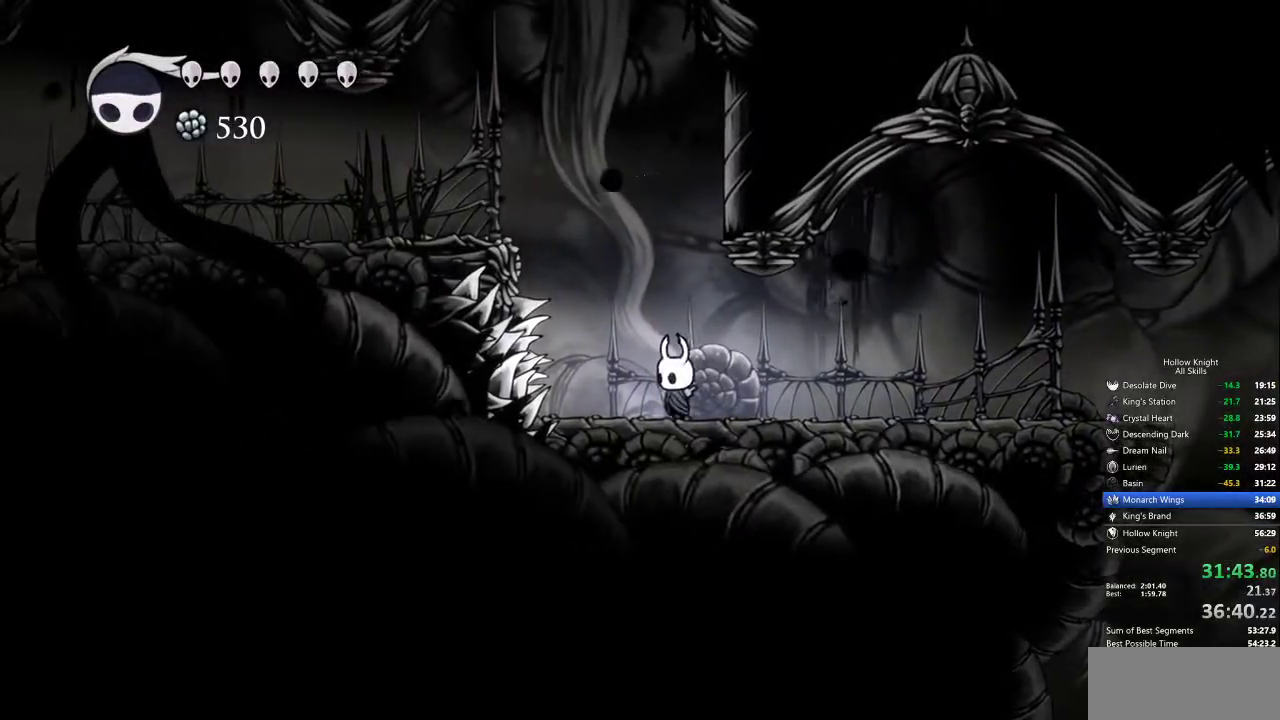
{"keys": ["right"], "events": [[17, "jump", "down"], [250, "right", "down"], [484, "jump", "up"]]}
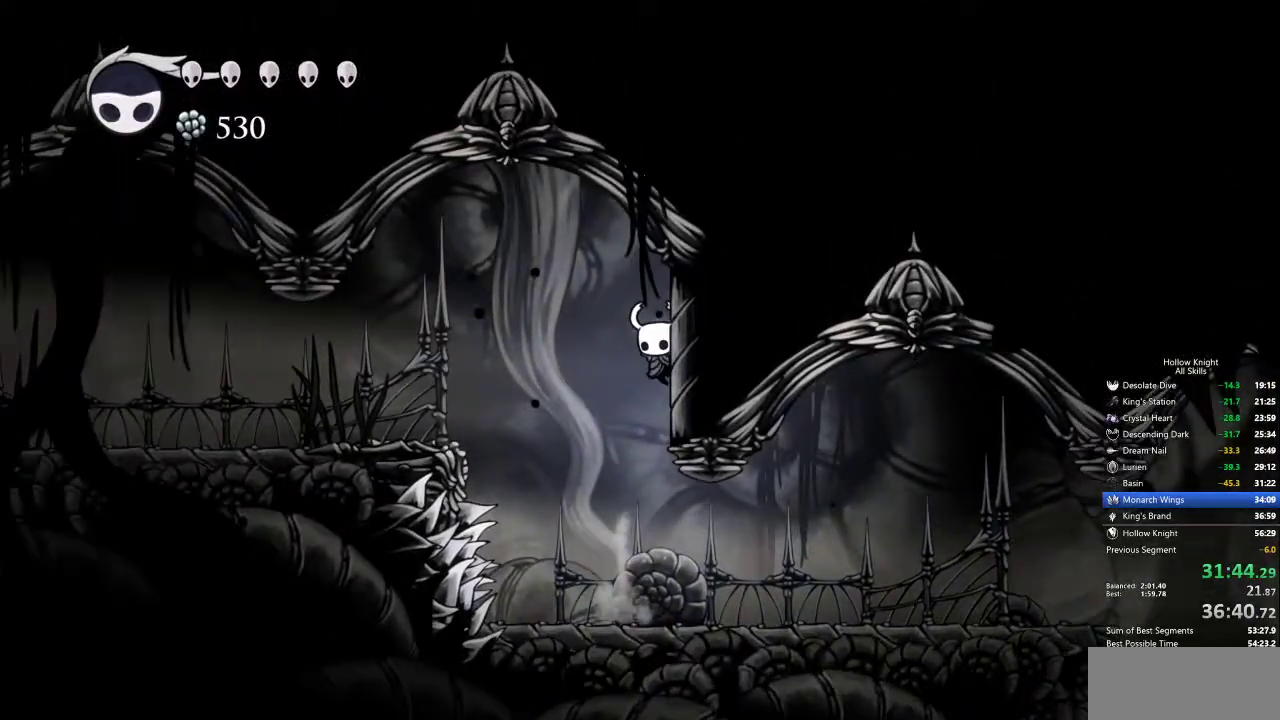
{"keys": ["cdash", "right"], "events": [[34, "cdash", "down"]]}
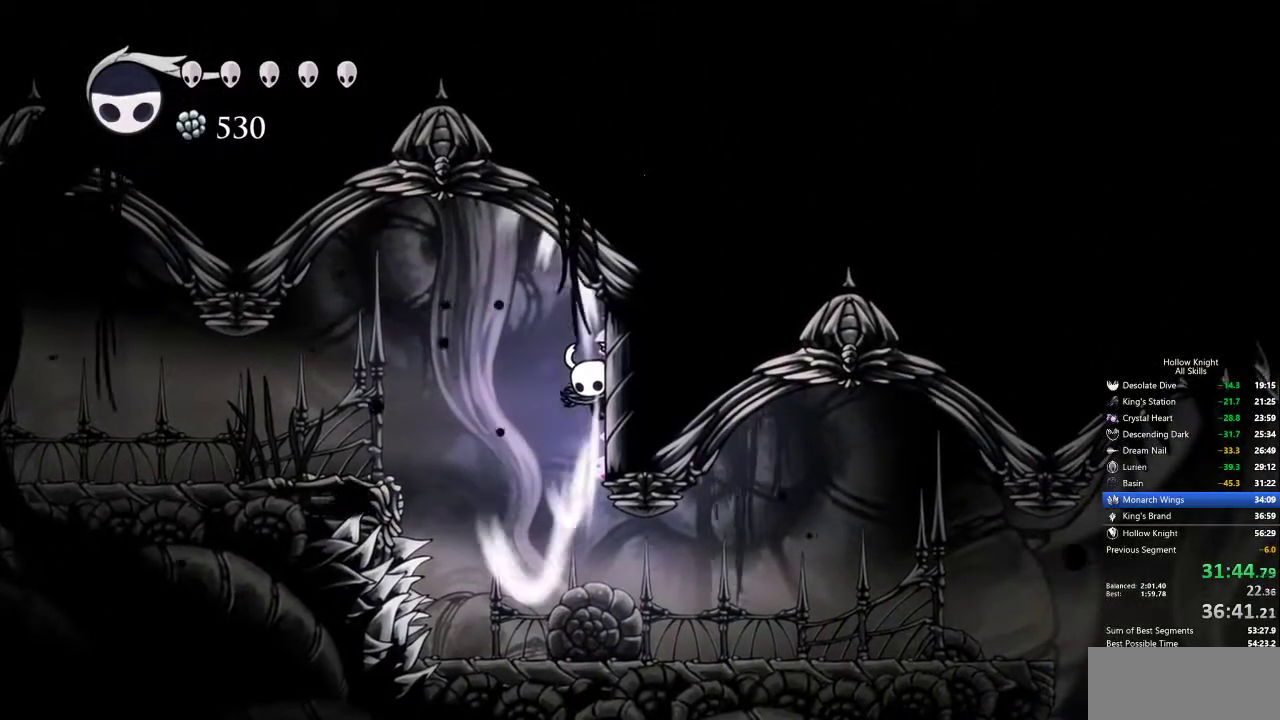
{"keys": ["cdash", "right"], "events": []}
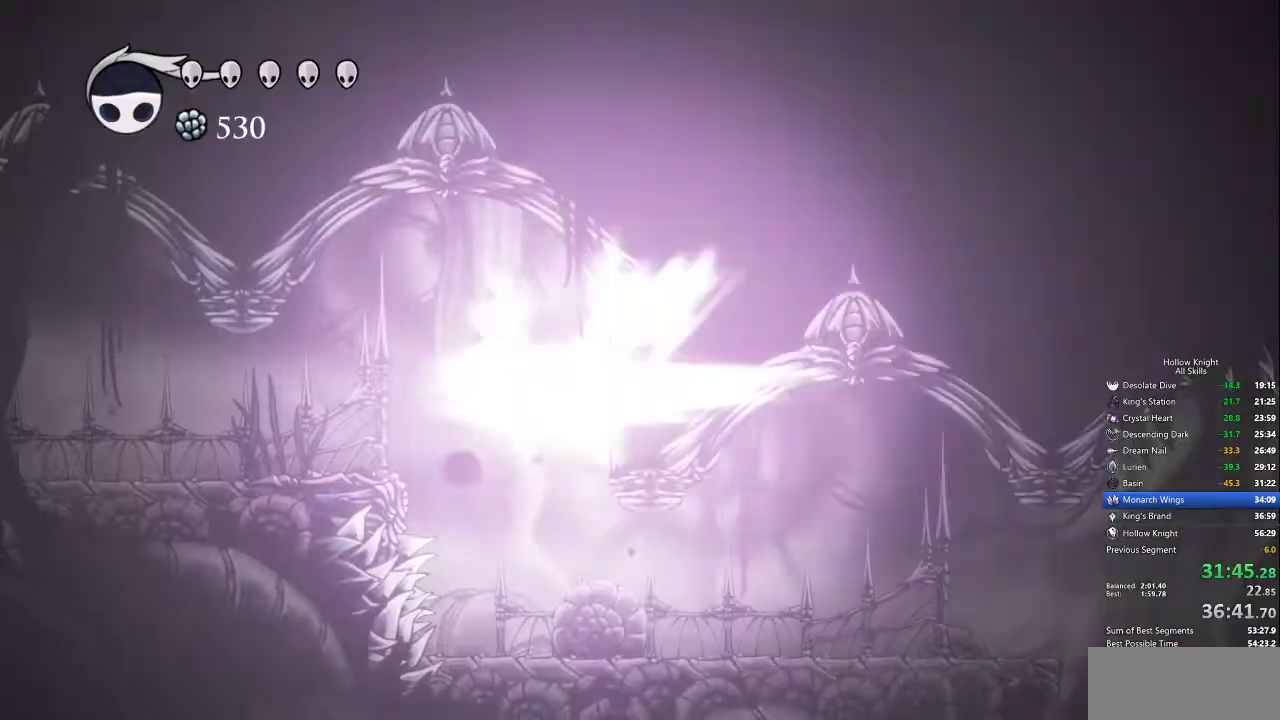
{"keys": [], "events": [[17, "cdash", "up"], [17, "right", "up"]]}
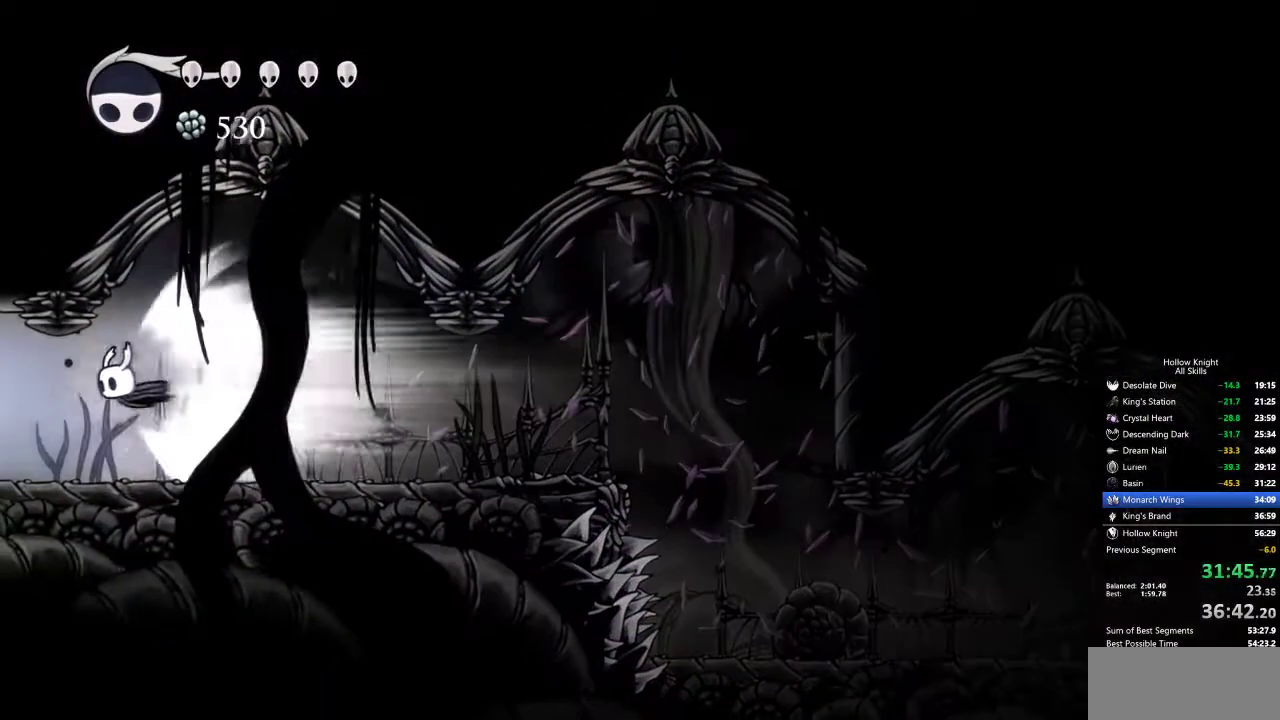
{"keys": [], "events": []}
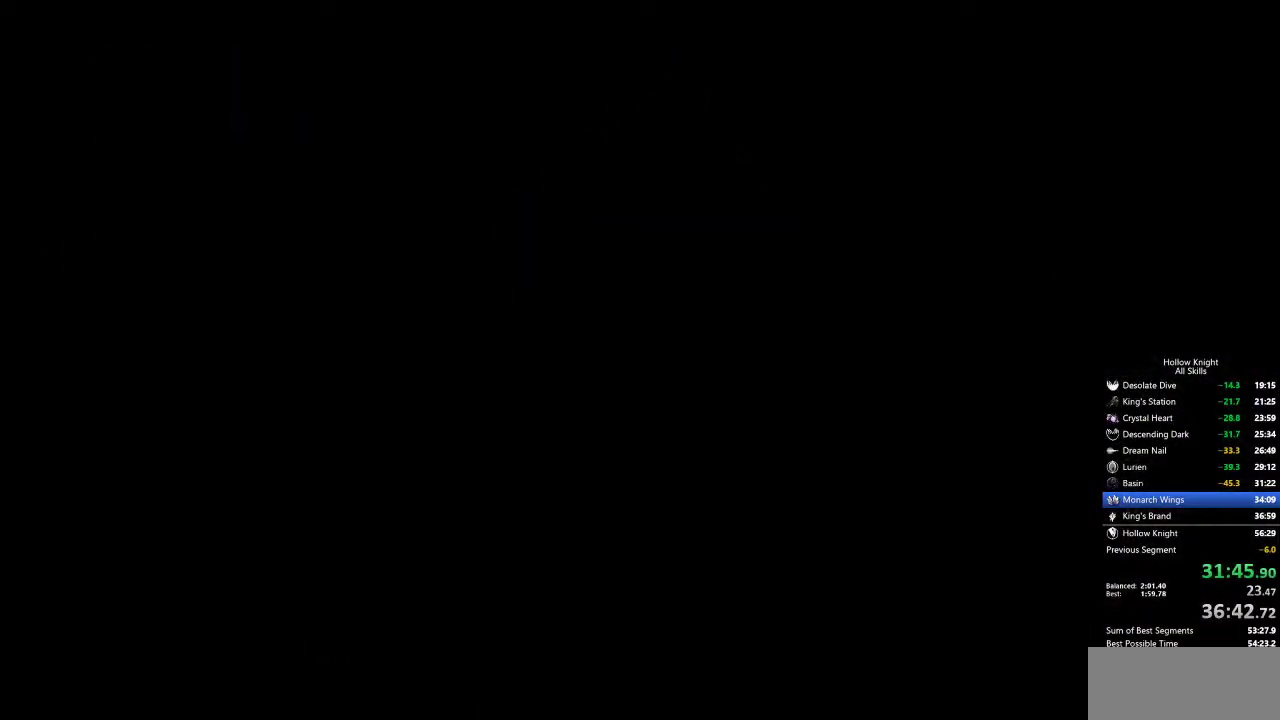
{"keys": [], "events": []}
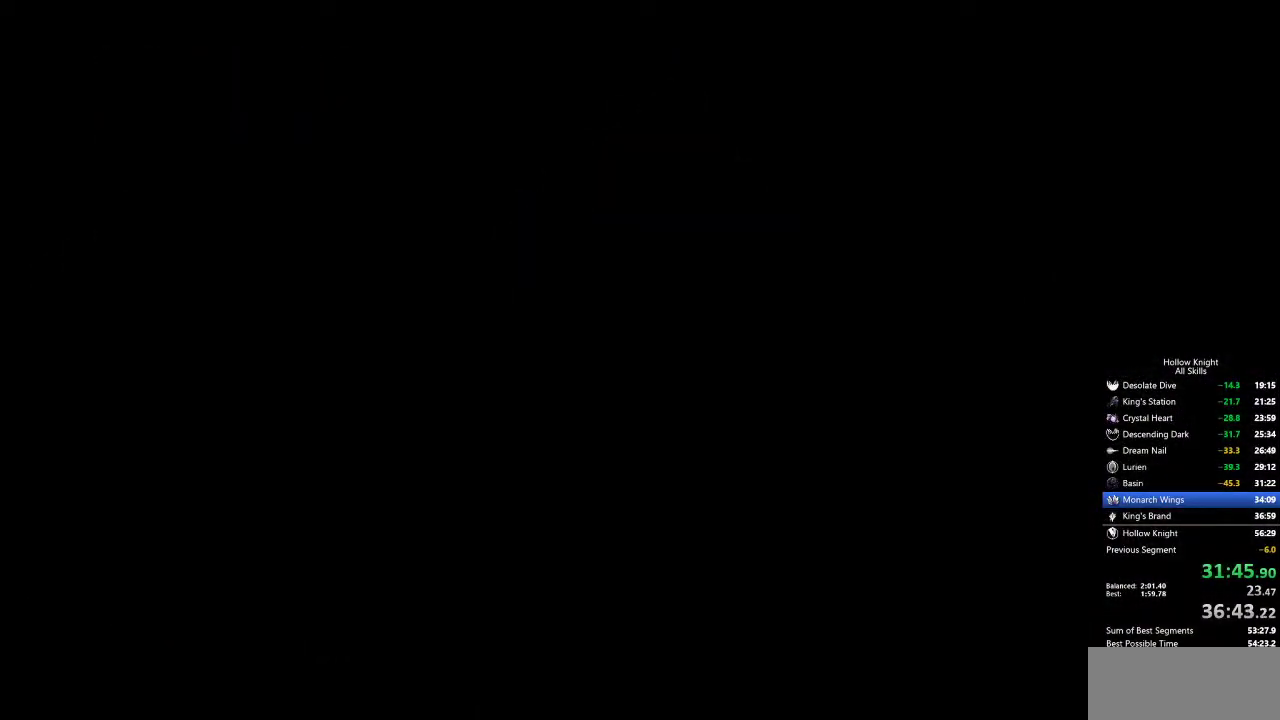
{"keys": [], "events": []}
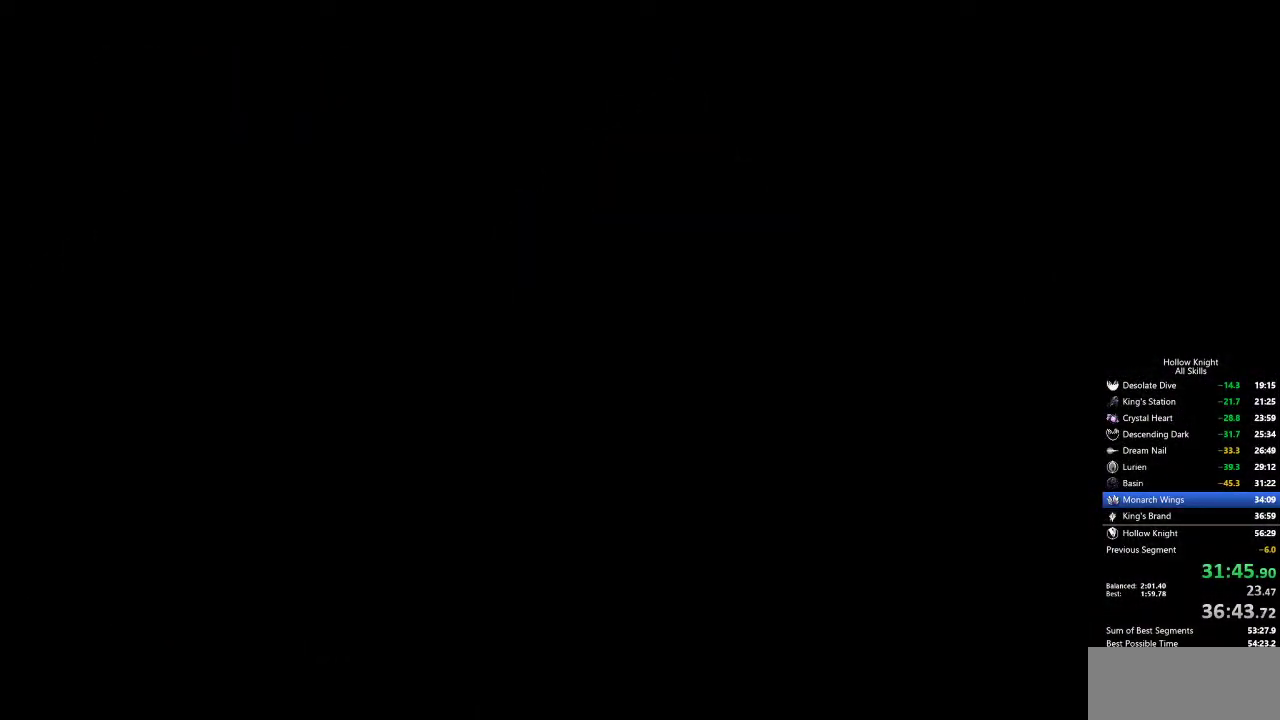
{"keys": [], "events": []}
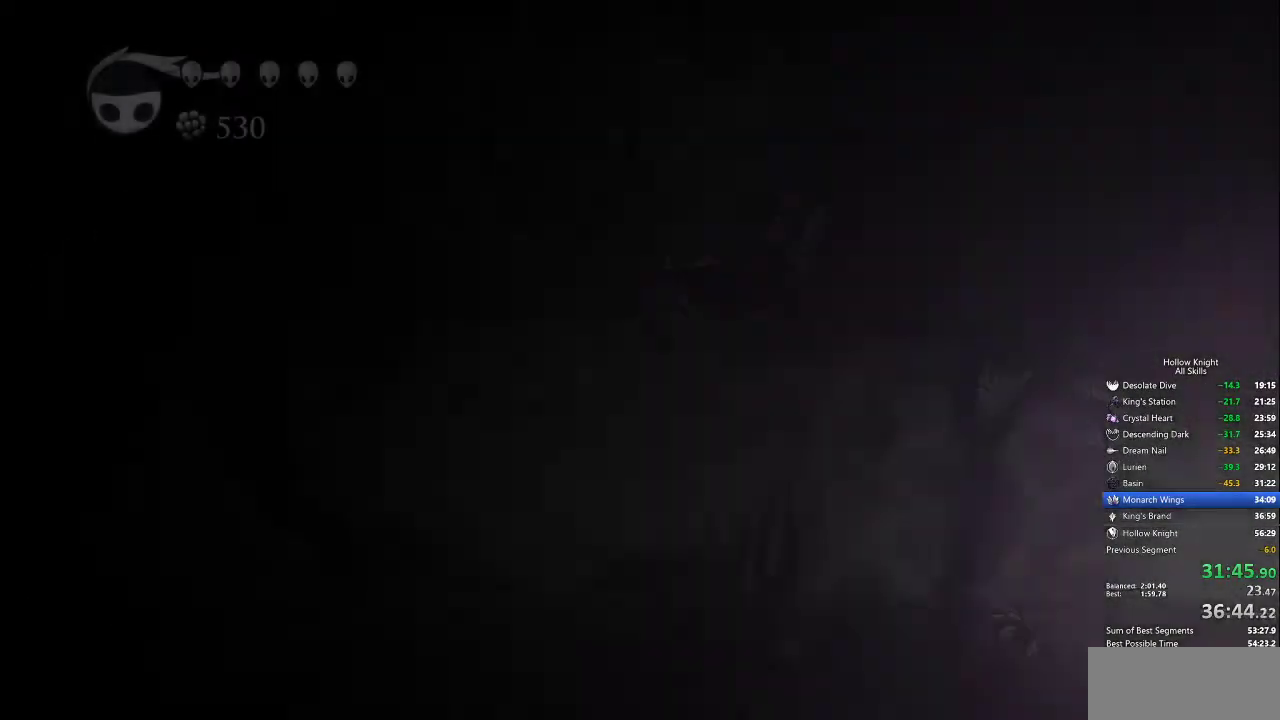
{"keys": [], "events": []}
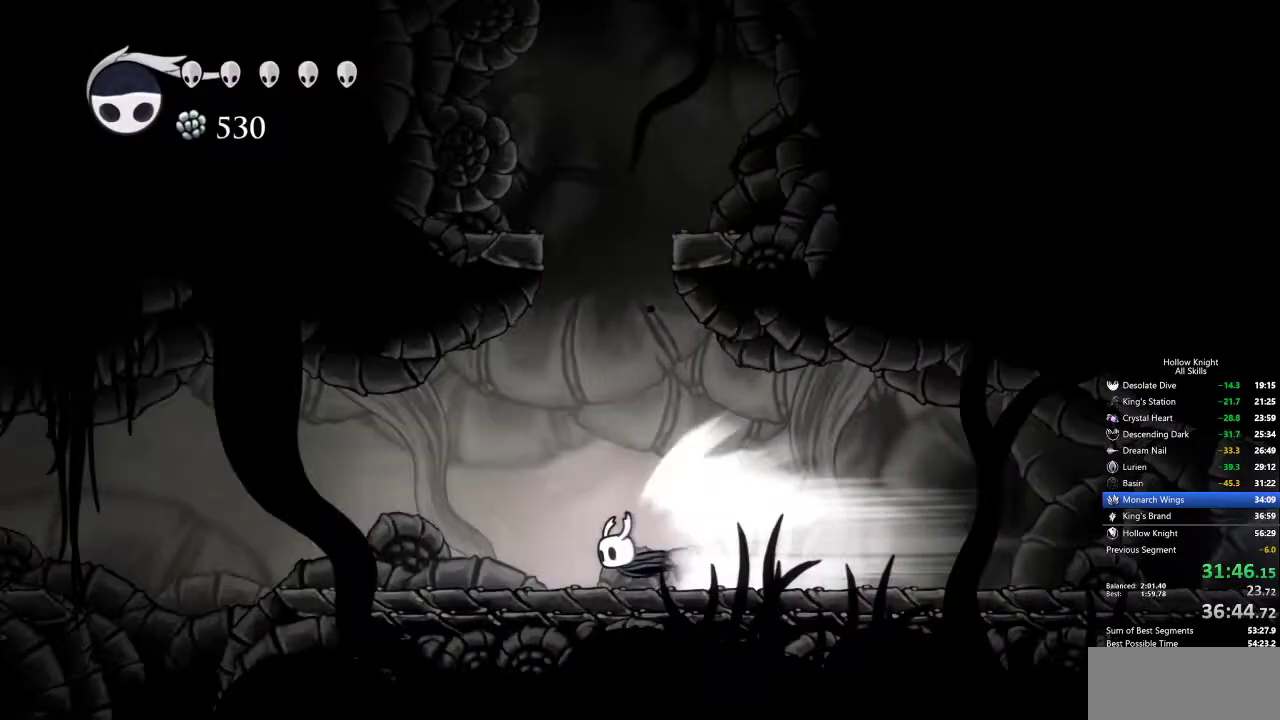
{"keys": ["right"], "events": [[200, "cdash", "down"], [300, "cdash", "up"], [300, "right", "down"]]}
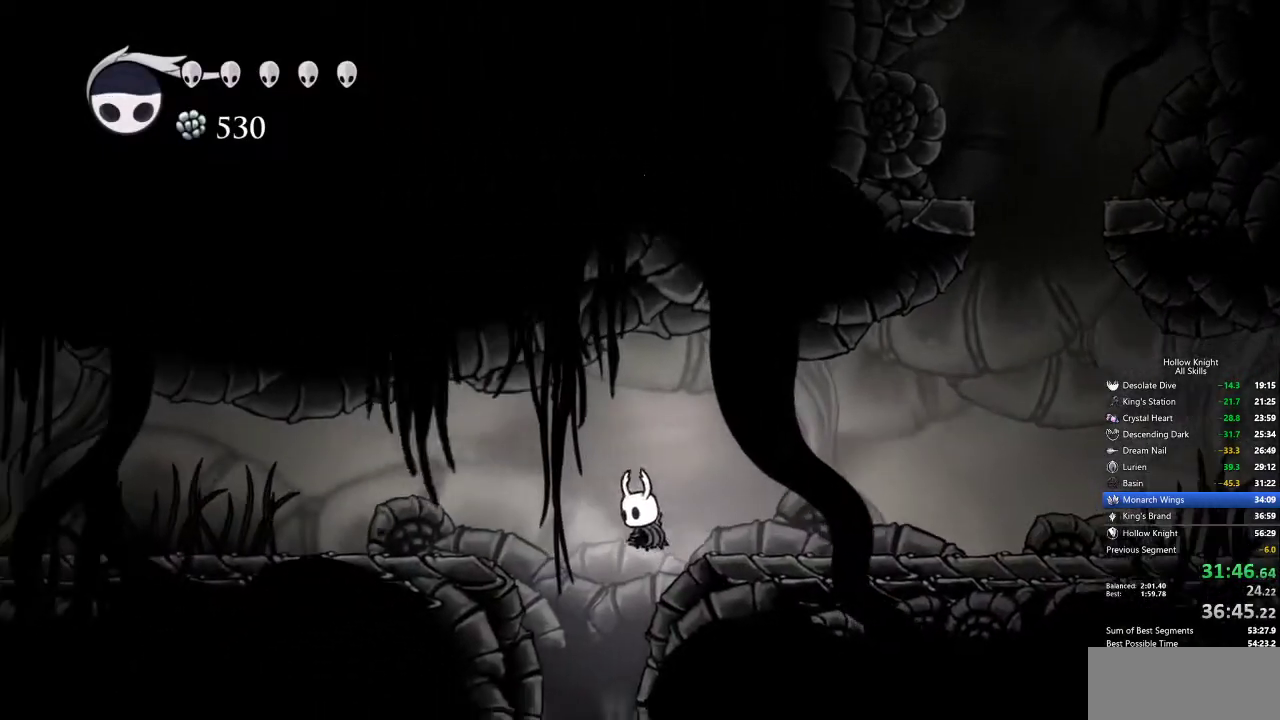
{"keys": [], "events": [[17, "right", "up"], [217, "left", "down"], [300, "left", "up"], [350, "inv", "down"], [450, "inv", "up"]]}
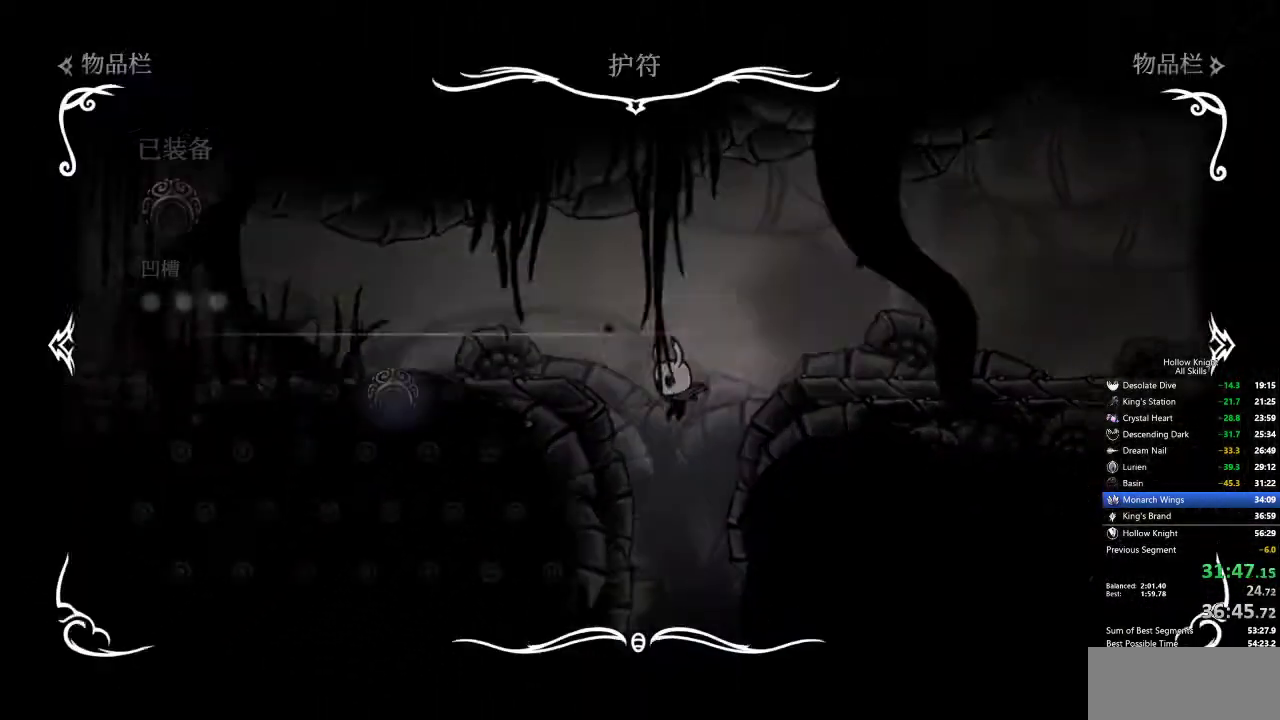
{"keys": [], "events": []}
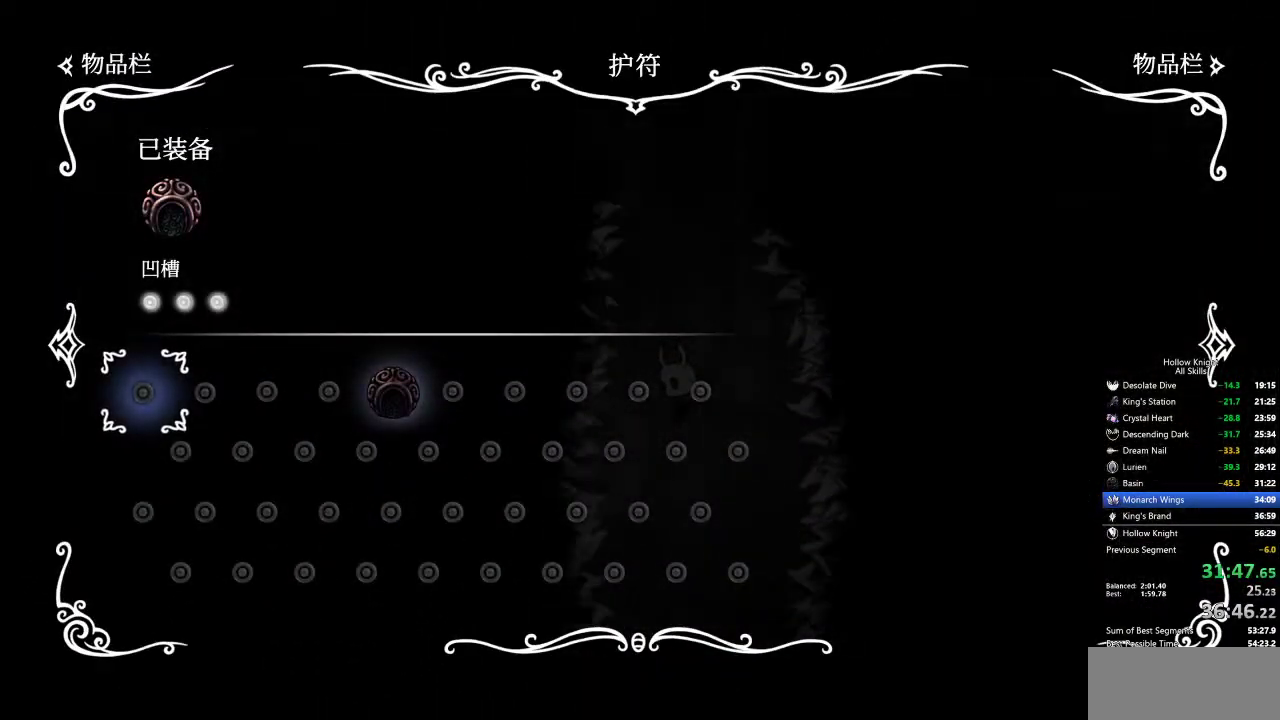
{"keys": ["left"], "events": [[350, "inv", "down"], [350, "left", "down"], [484, "inv", "up"]]}
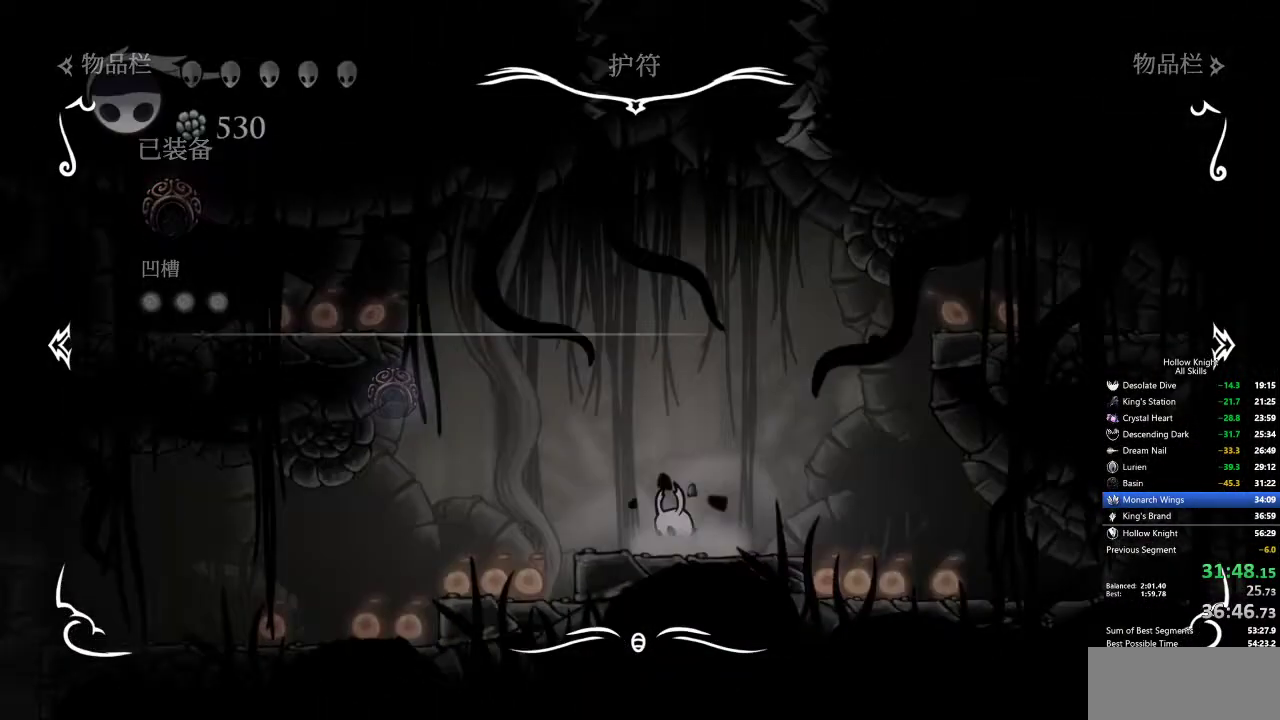
{"keys": ["left"], "events": [[234, "dash", "down"], [367, "dash", "up"]]}
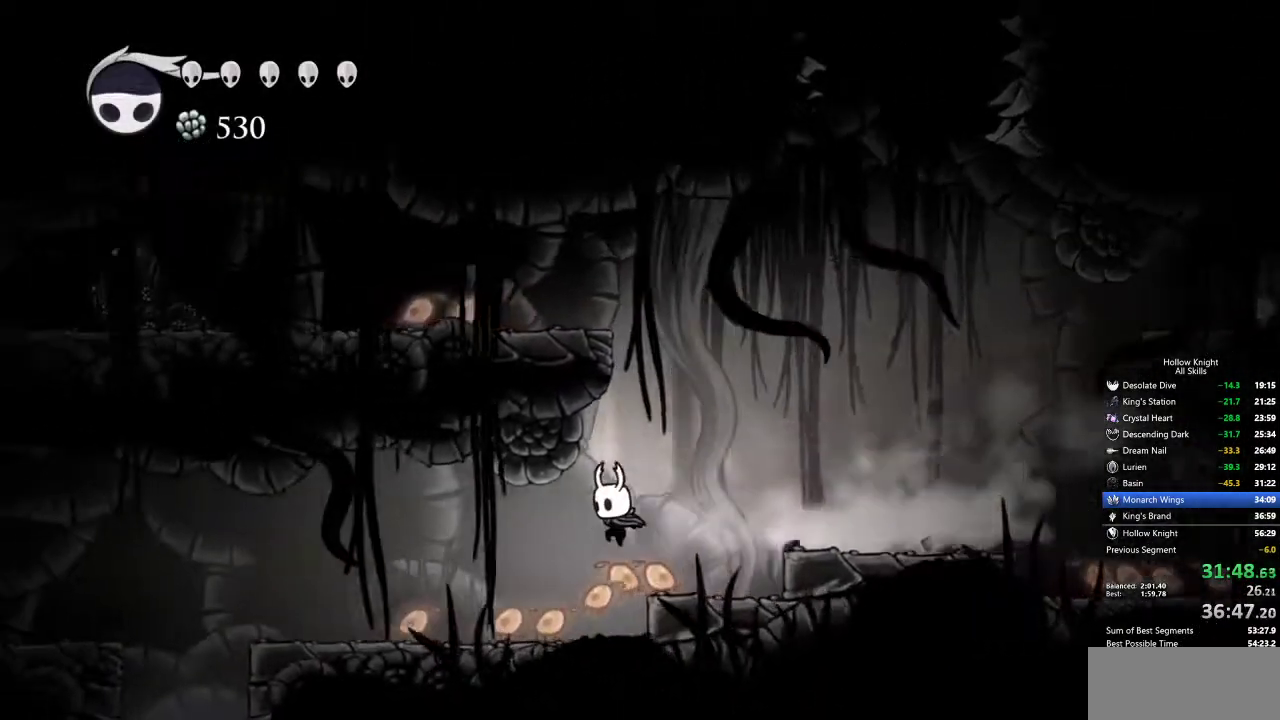
{"keys": ["dash", "left"], "events": [[384, "dash", "down"]]}
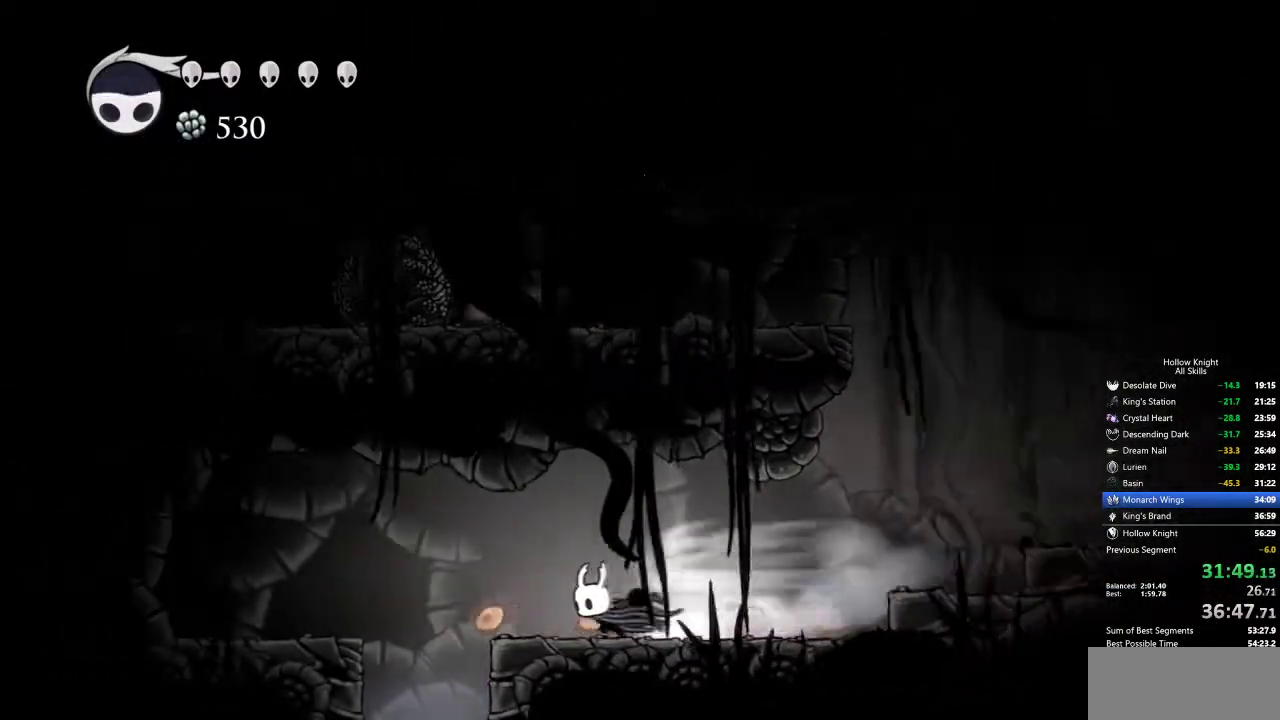
{"keys": [], "events": [[34, "dash", "up"], [217, "left", "up"]]}